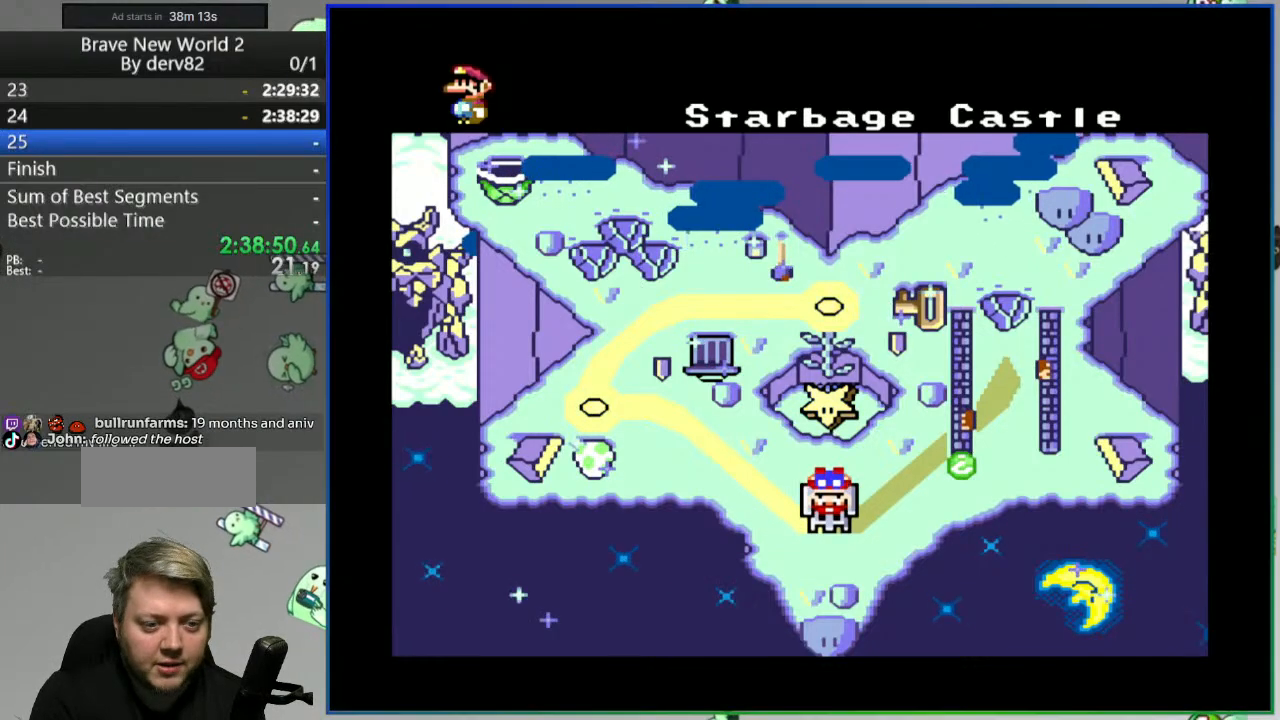
Gameplay with a controller (Nintendo layout); each line is a JSON object with the inputs held at the frame after it. "events" lists button and stick changes between this image and that frame as [ms after this image, input, new state], when the widget could be followed in between. Not read: L3 R3 START.
{"buttons": [], "events": [[233, "A", "down"], [317, "A", "up"]]}
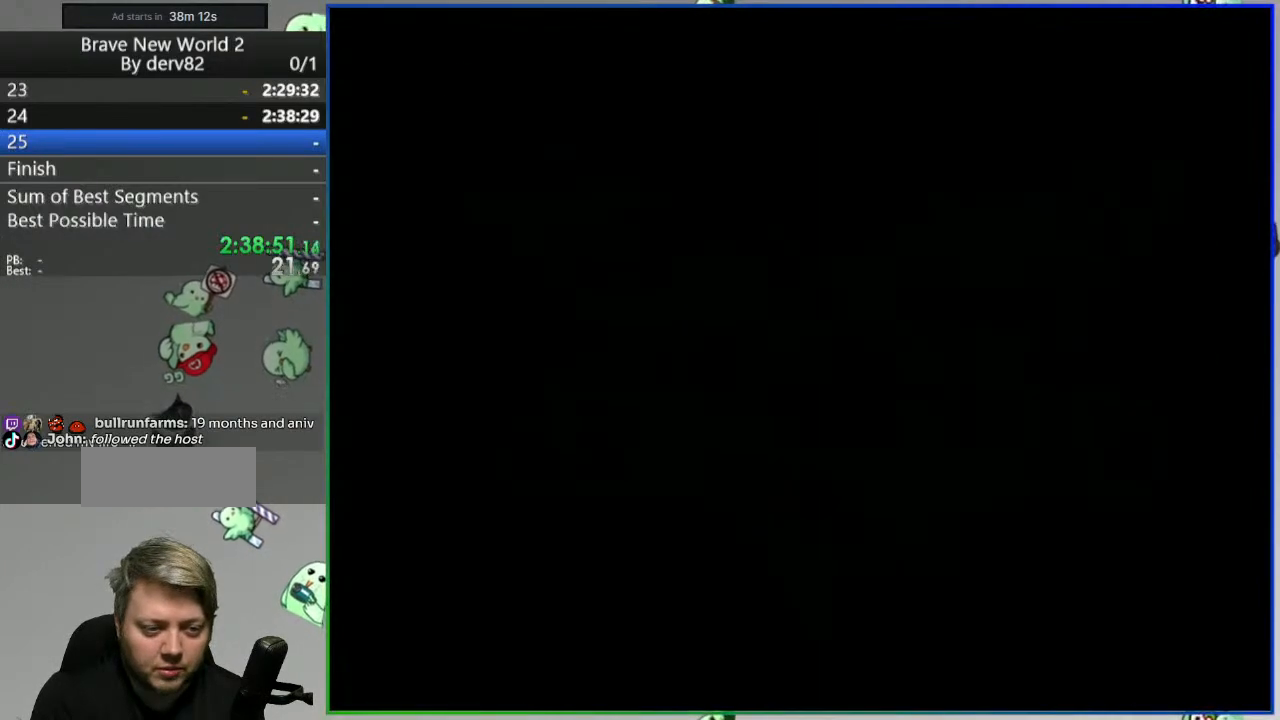
{"buttons": [], "events": []}
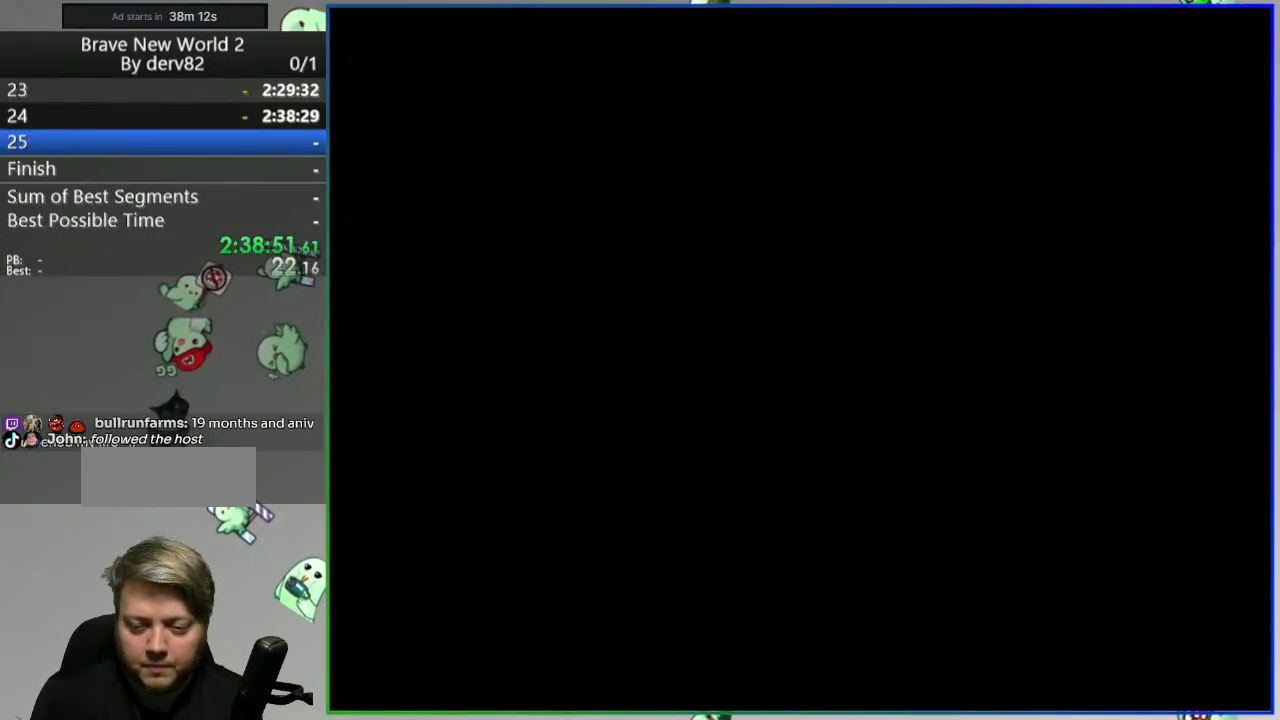
{"buttons": [], "events": []}
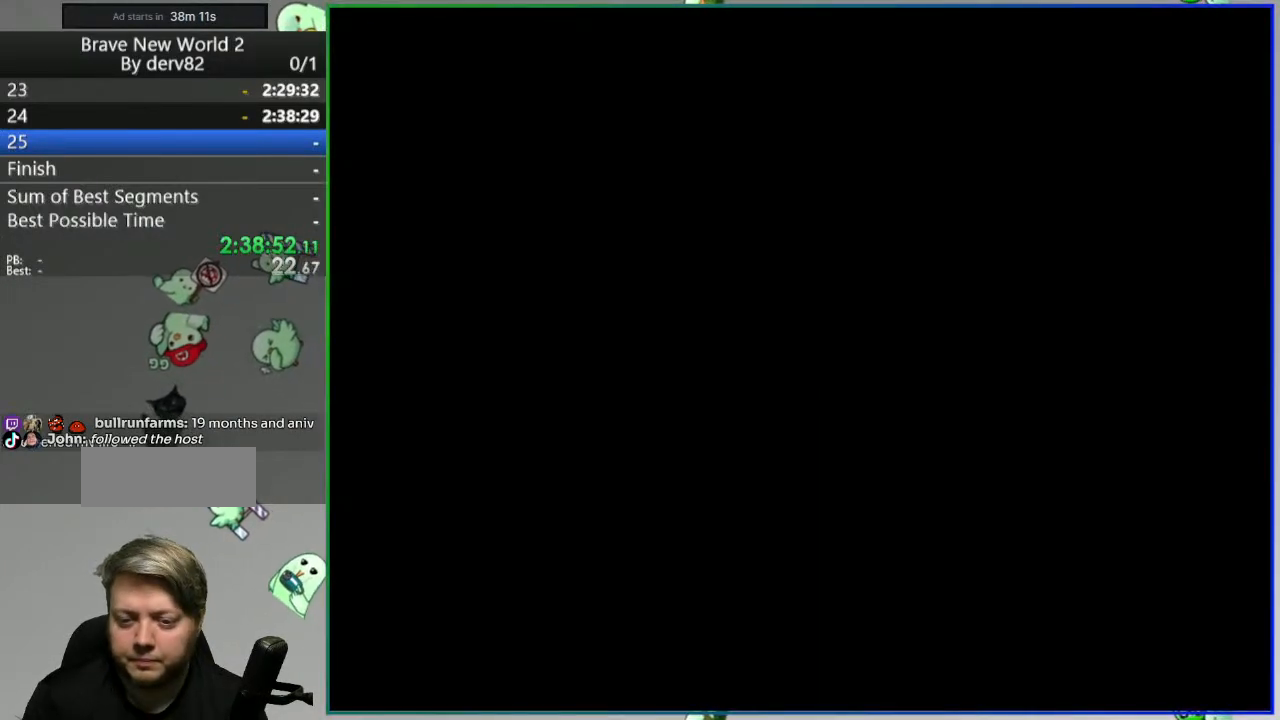
{"buttons": [], "events": []}
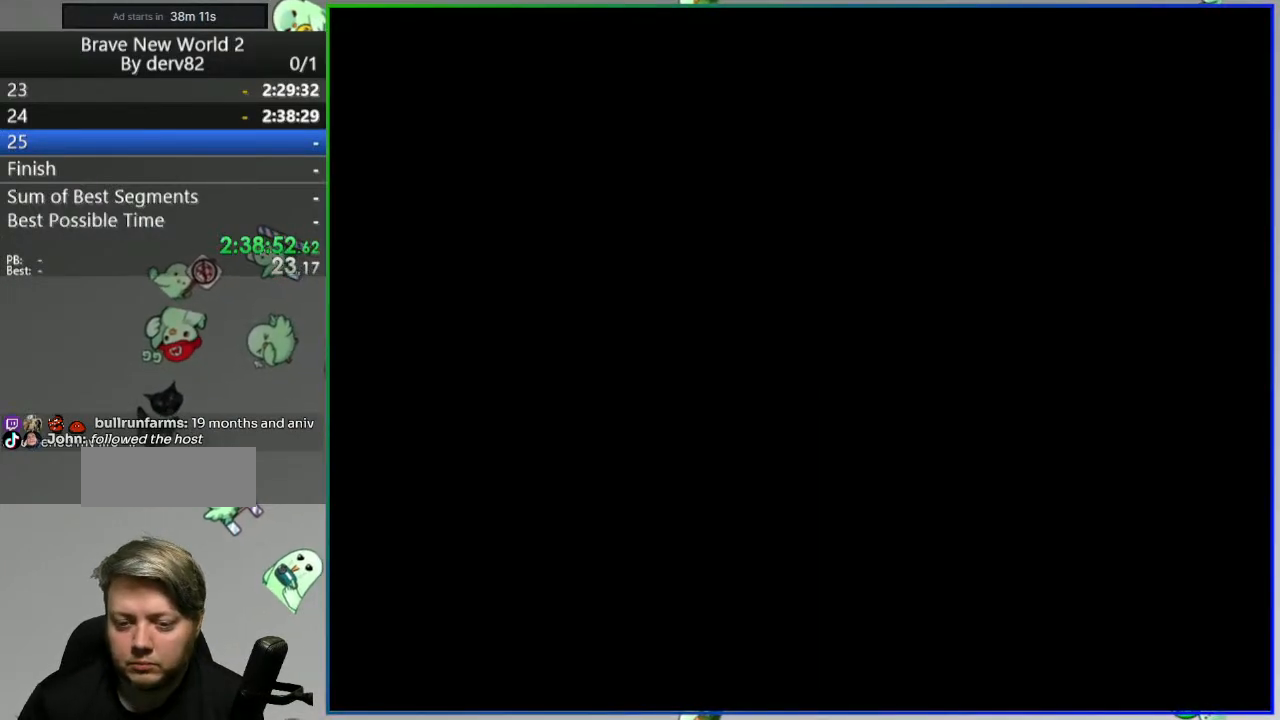
{"buttons": [], "events": []}
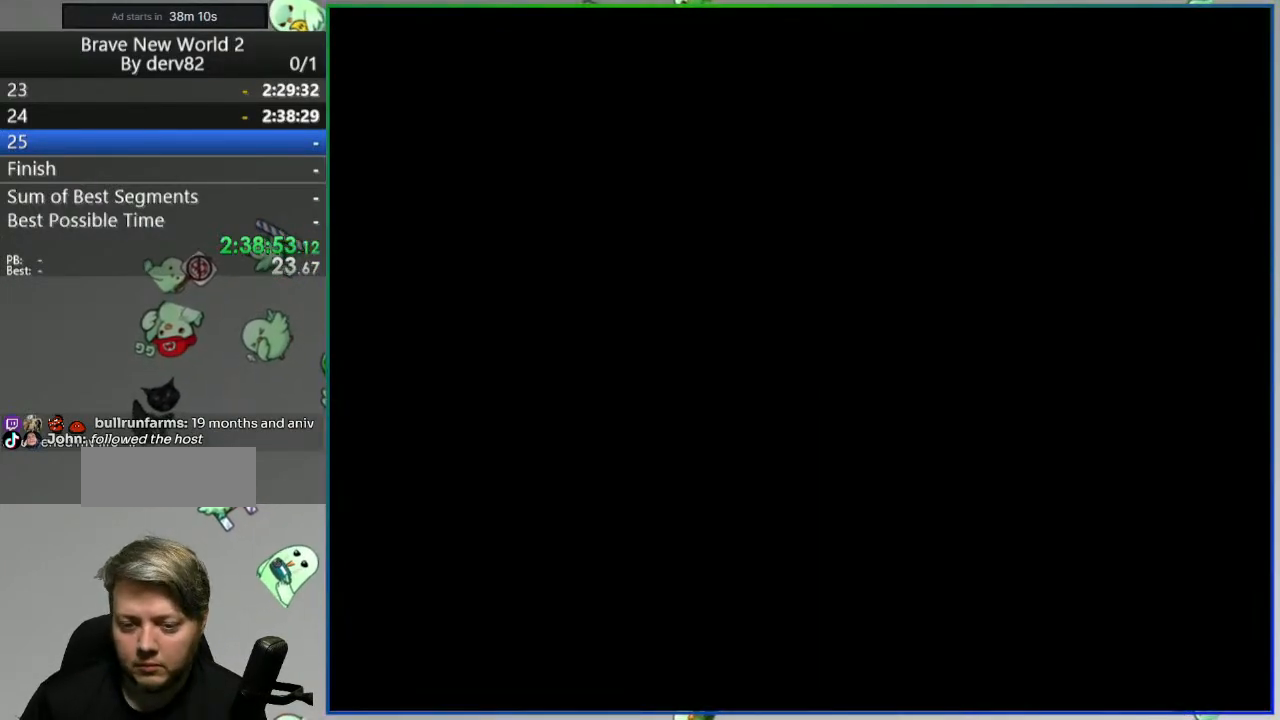
{"buttons": [], "events": []}
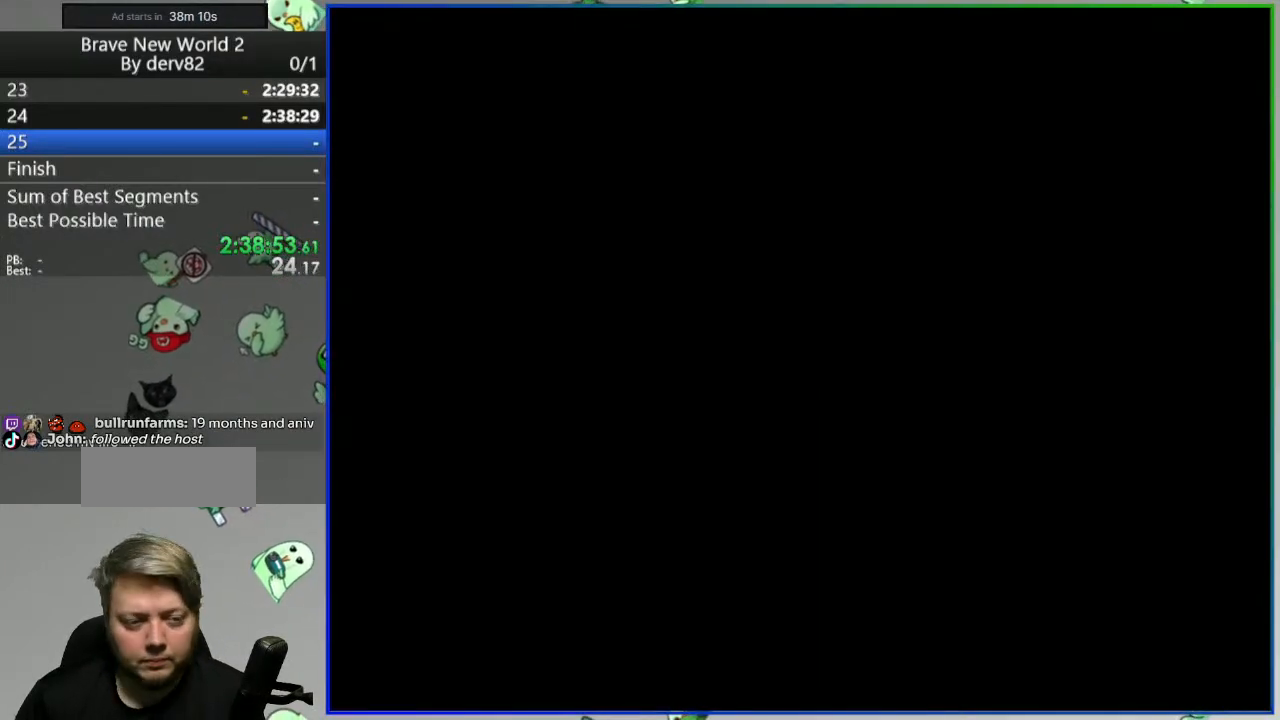
{"buttons": [], "events": []}
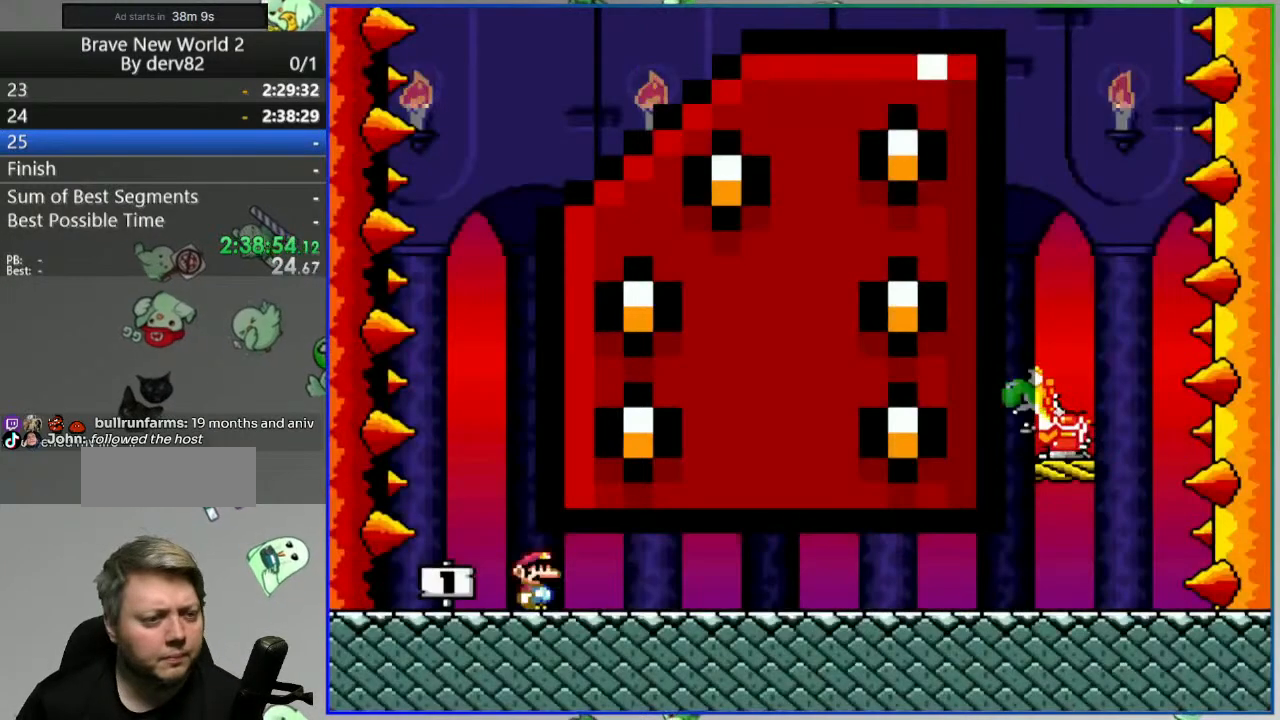
{"buttons": [], "events": []}
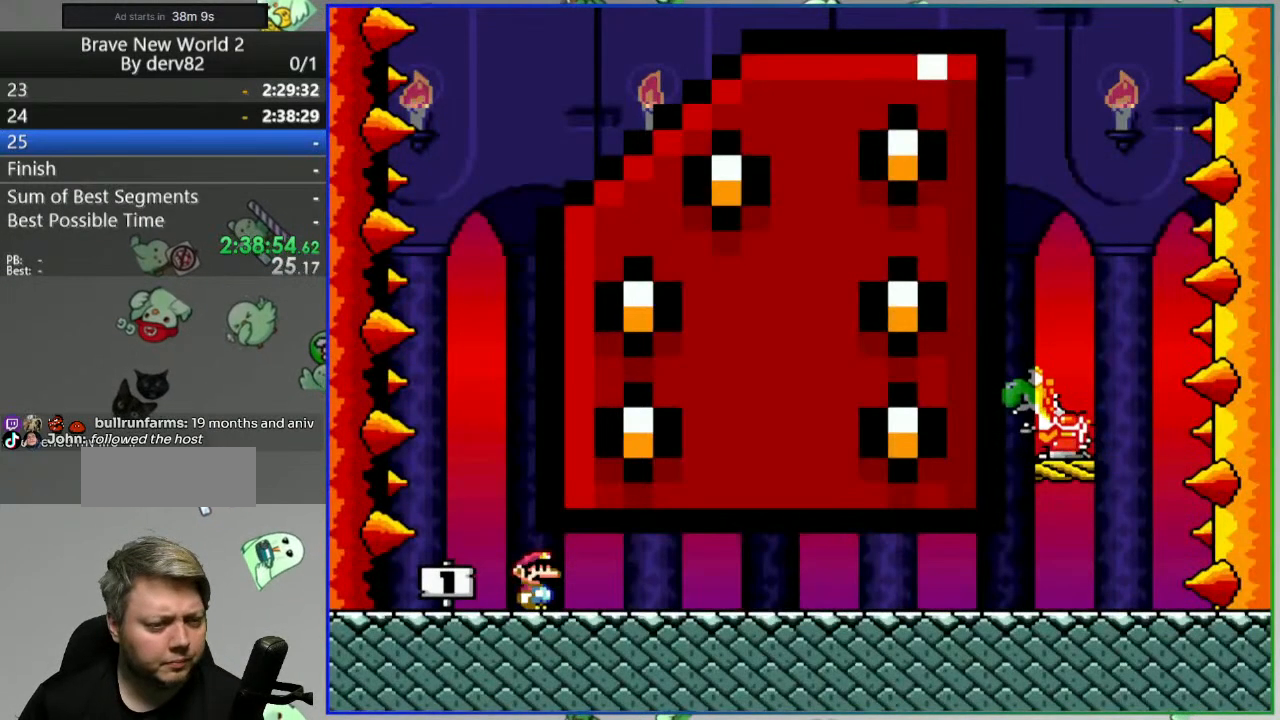
{"buttons": ["Y", "DPAD_RIGHT"], "events": [[33, "Y", "down"], [50, "DPAD_RIGHT", "down"]]}
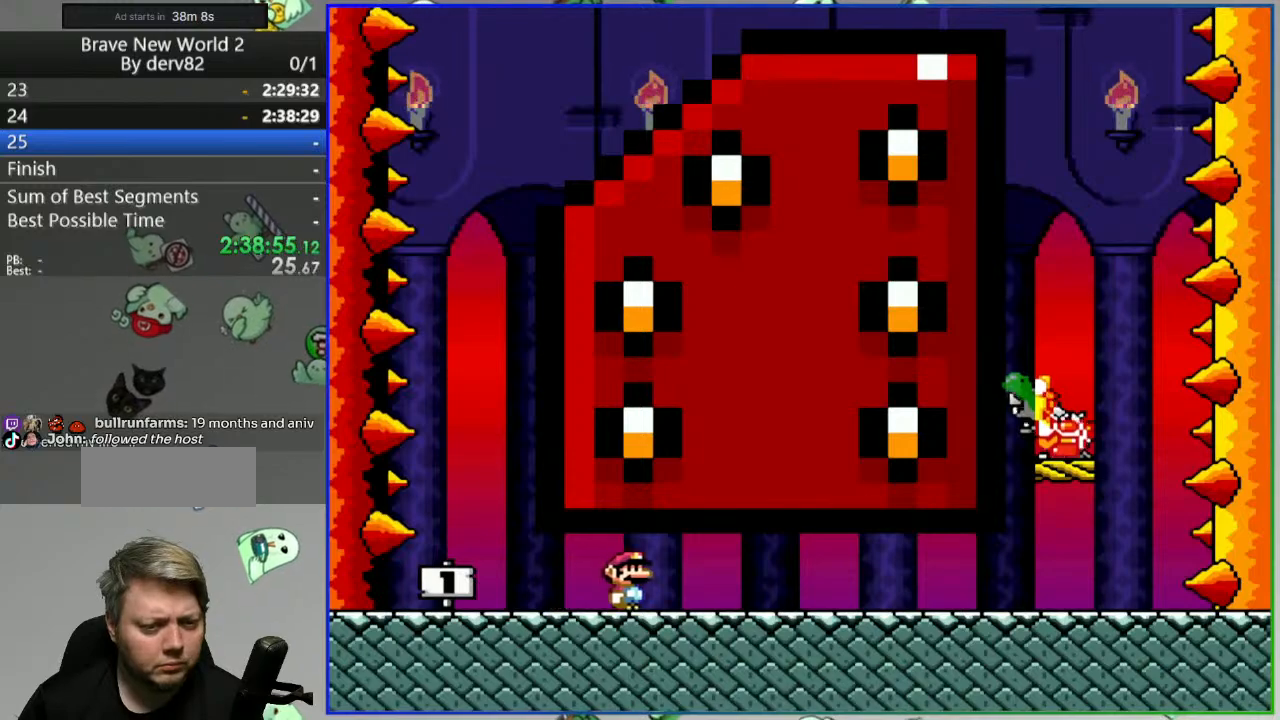
{"buttons": ["Y"], "events": [[250, "DPAD_RIGHT", "up"]]}
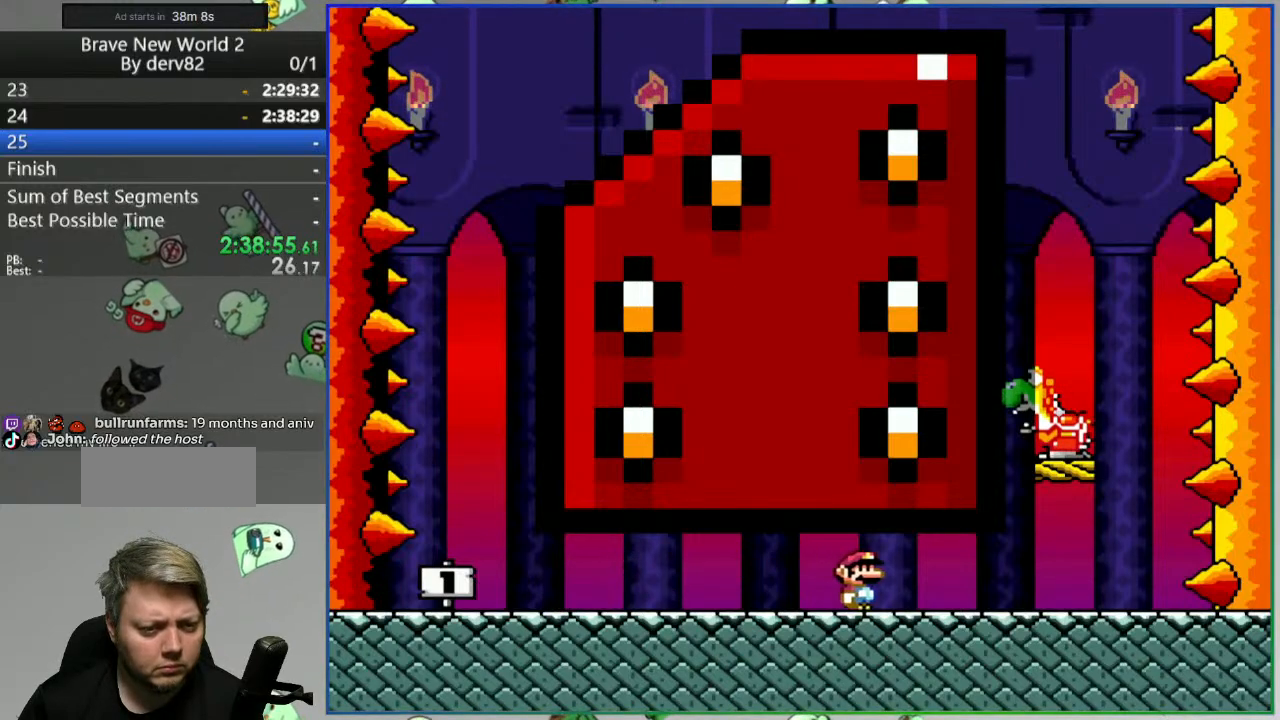
{"buttons": ["Y"], "events": []}
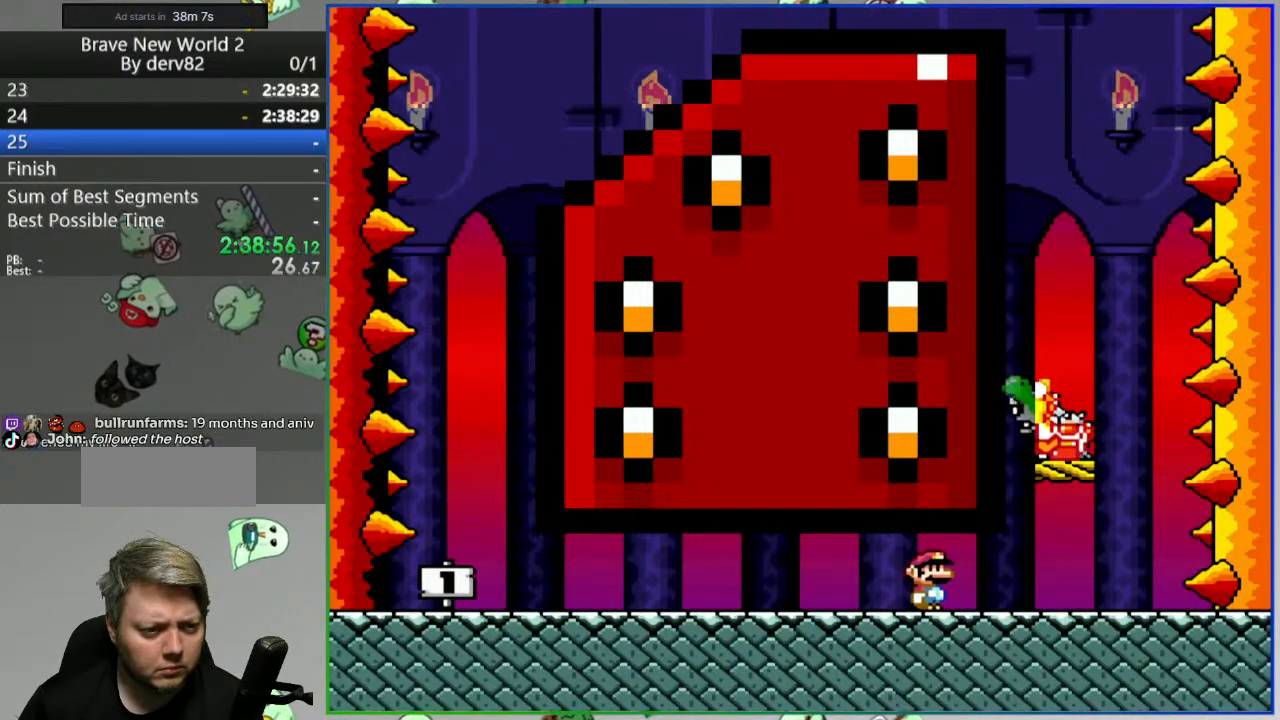
{"buttons": ["Y", "DPAD_RIGHT"], "events": [[283, "DPAD_RIGHT", "down"]]}
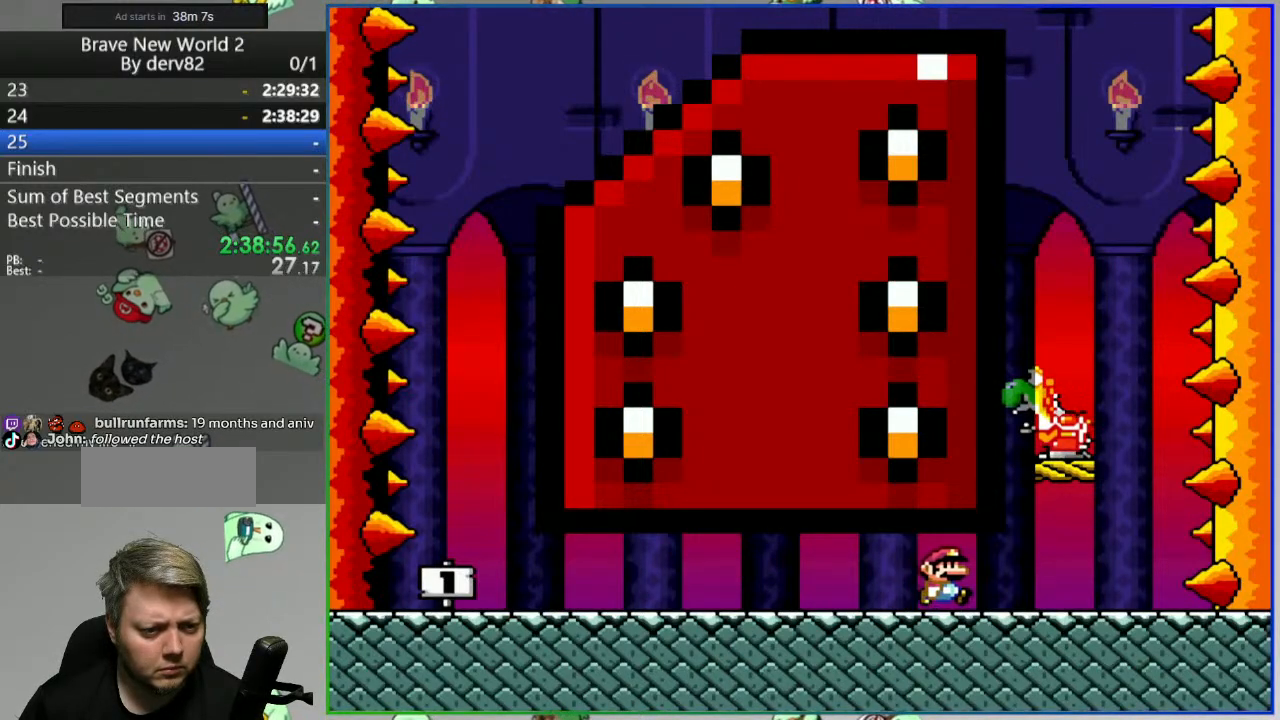
{"buttons": ["Y"], "events": [[117, "DPAD_RIGHT", "up"], [300, "DPAD_LEFT", "down"], [400, "DPAD_LEFT", "up"]]}
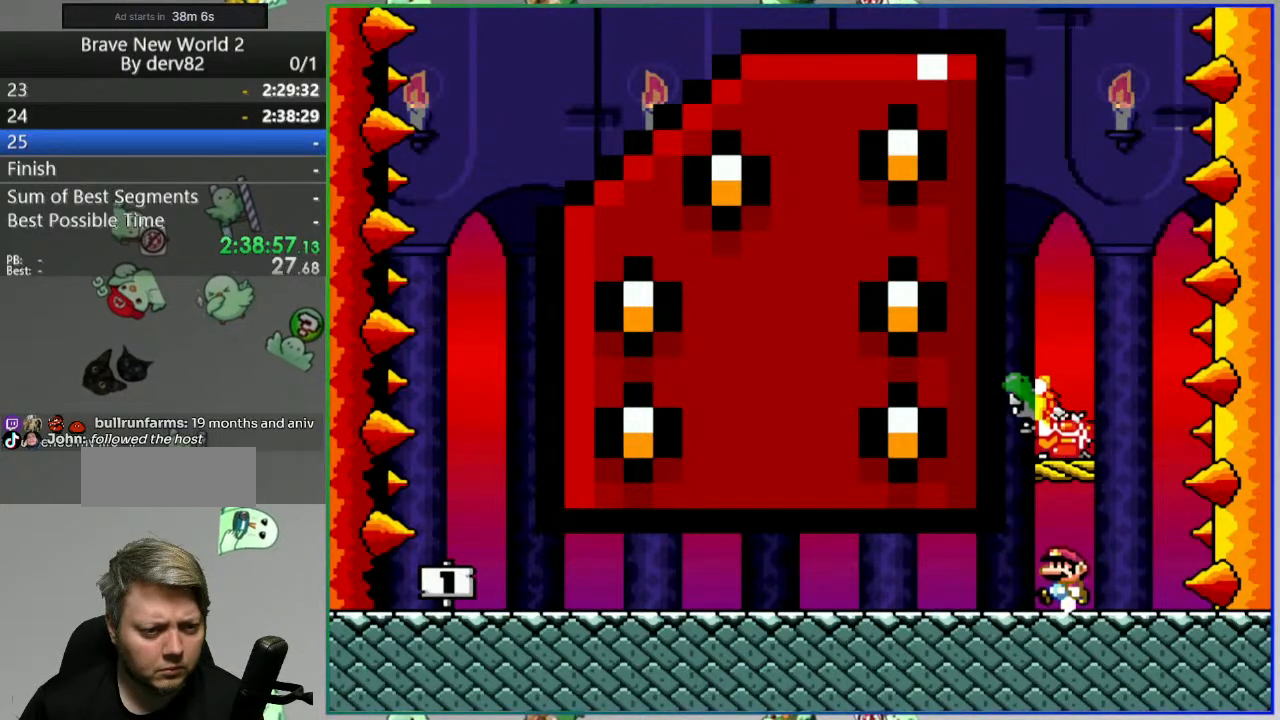
{"buttons": ["Y"], "events": []}
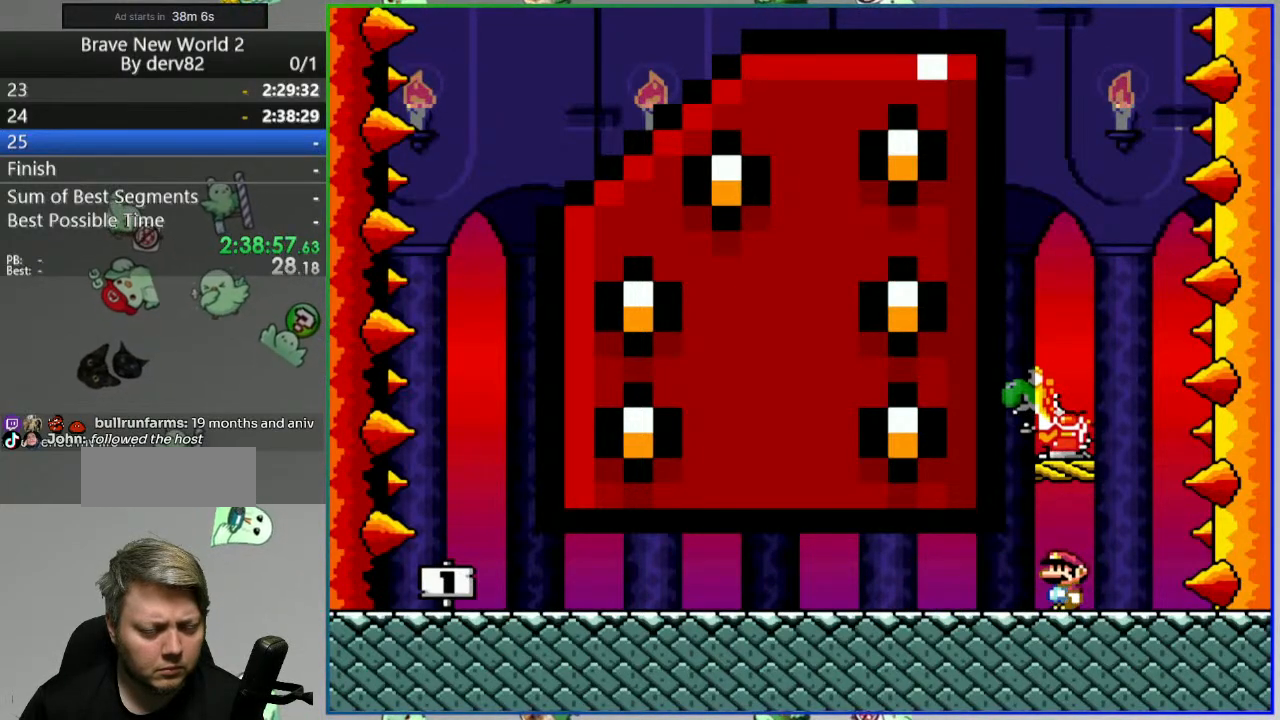
{"buttons": ["Y"], "events": [[100, "B", "down"], [383, "B", "up"]]}
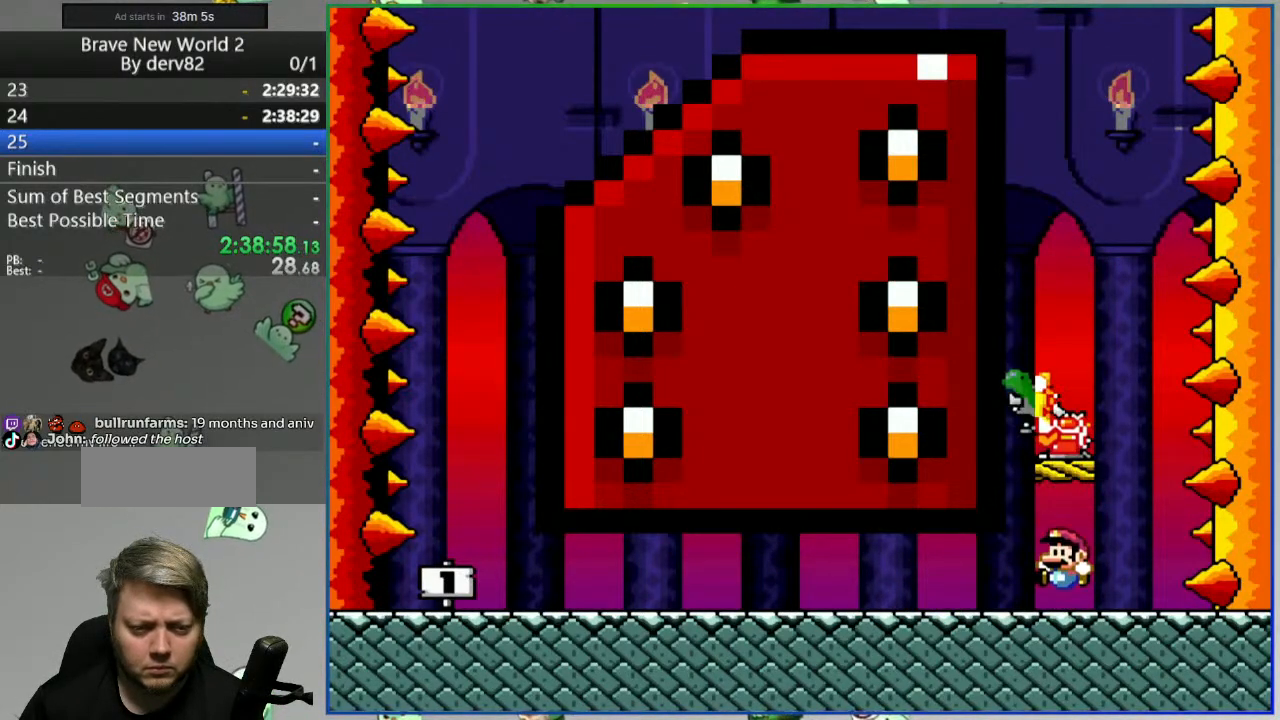
{"buttons": ["Y"], "events": []}
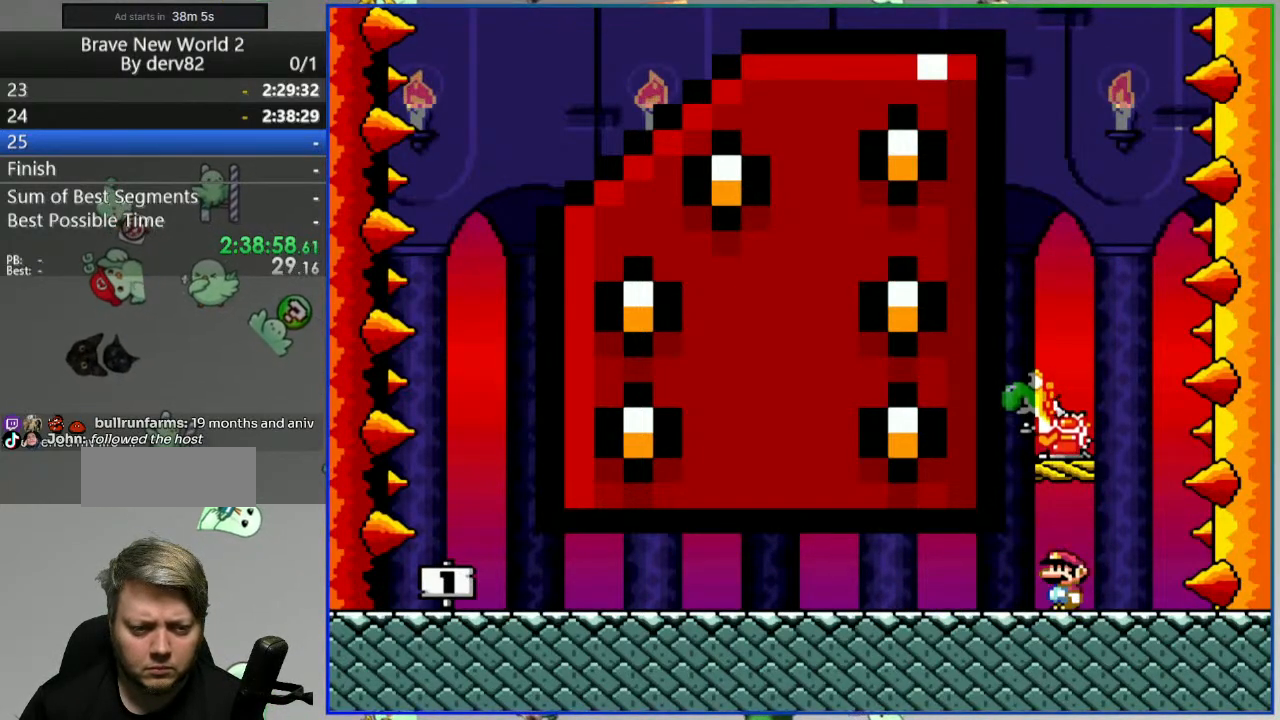
{"buttons": ["B", "Y"], "events": [[217, "DPAD_RIGHT", "down"], [417, "B", "down"], [417, "DPAD_RIGHT", "up"]]}
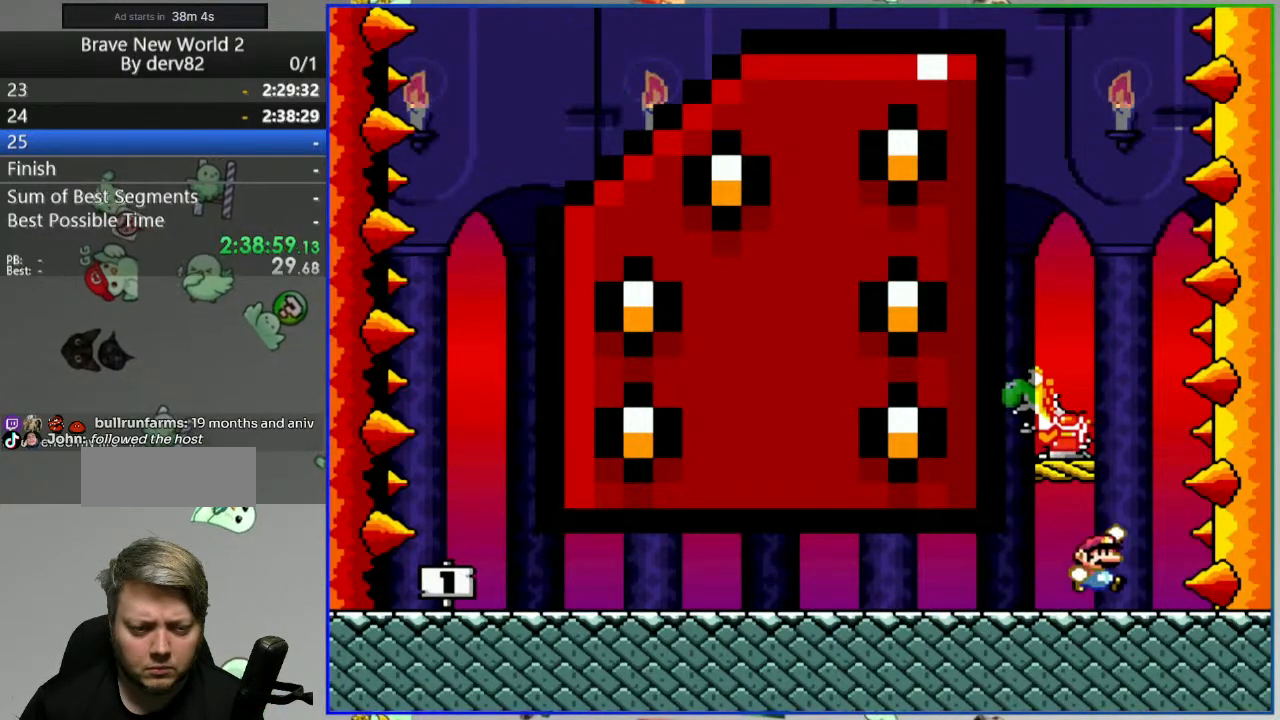
{"buttons": ["Y"], "events": [[17, "DPAD_LEFT", "down"], [150, "B", "up"], [383, "DPAD_LEFT", "up"]]}
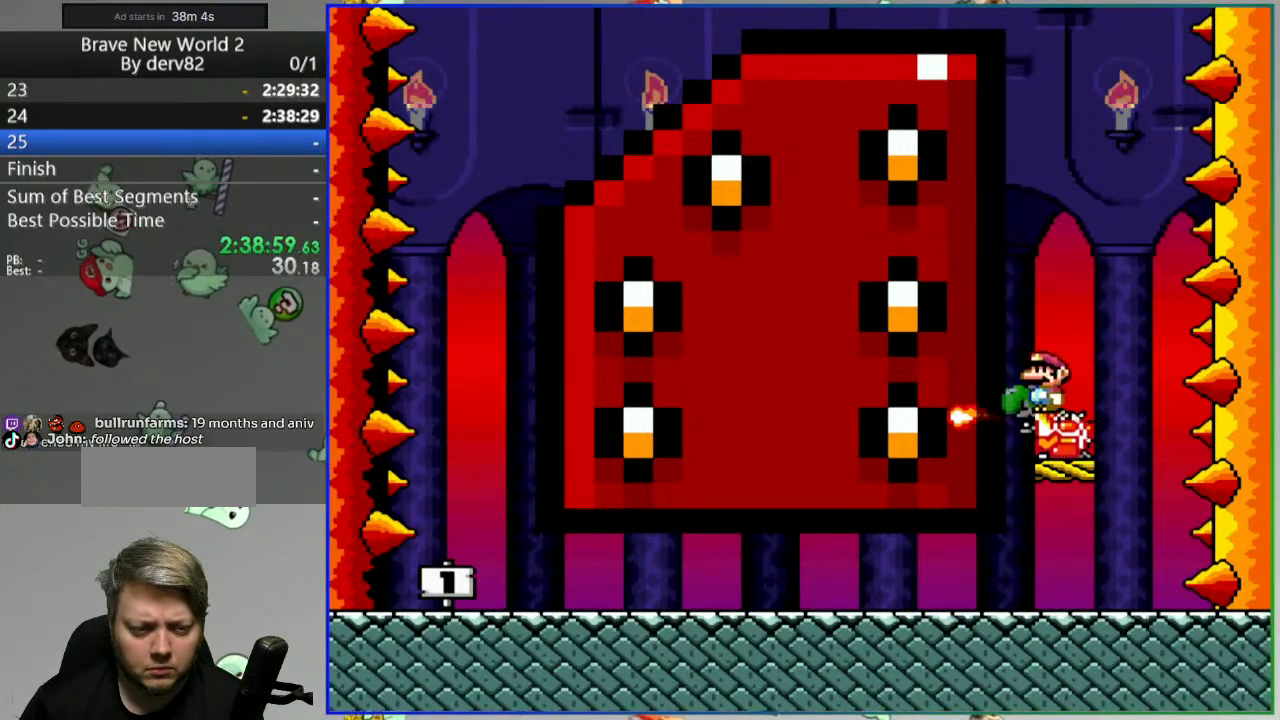
{"buttons": ["Y", "DPAD_LEFT"], "events": [[83, "DPAD_RIGHT", "down"], [217, "DPAD_RIGHT", "up"], [433, "DPAD_LEFT", "down"]]}
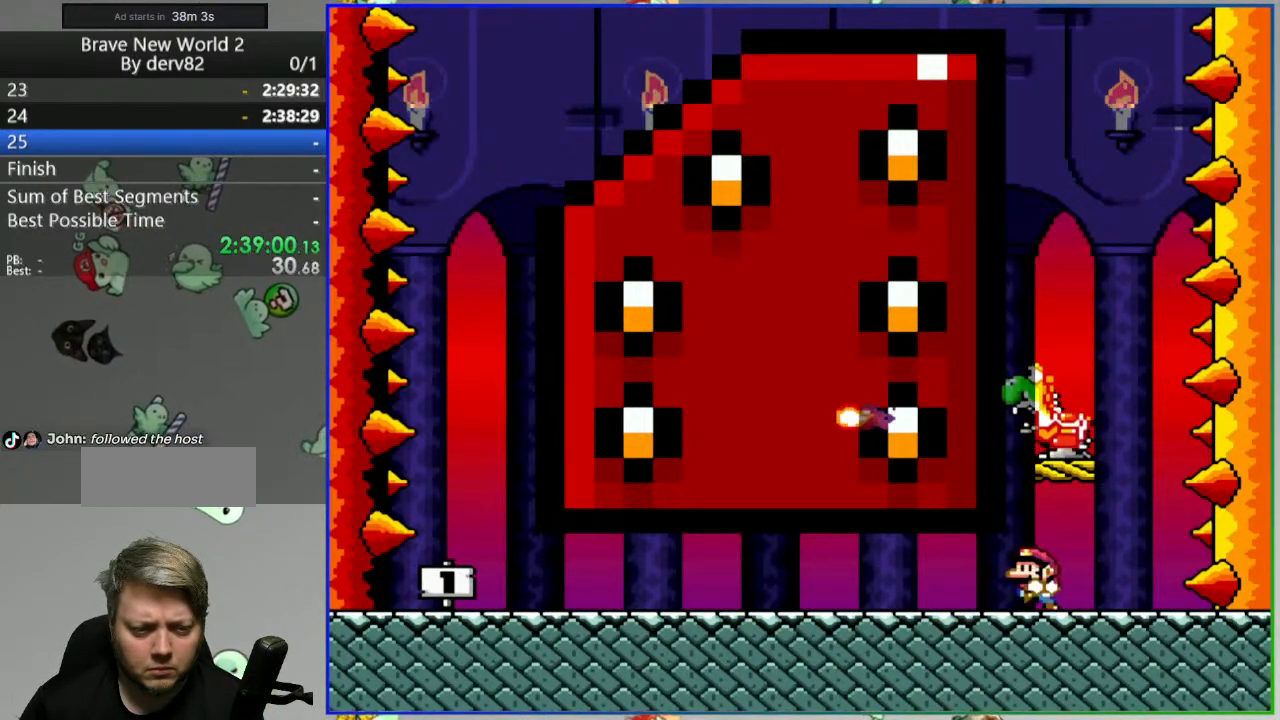
{"buttons": ["B", "Y", "DPAD_RIGHT"], "events": [[200, "B", "down"], [233, "DPAD_LEFT", "up"], [283, "DPAD_RIGHT", "down"]]}
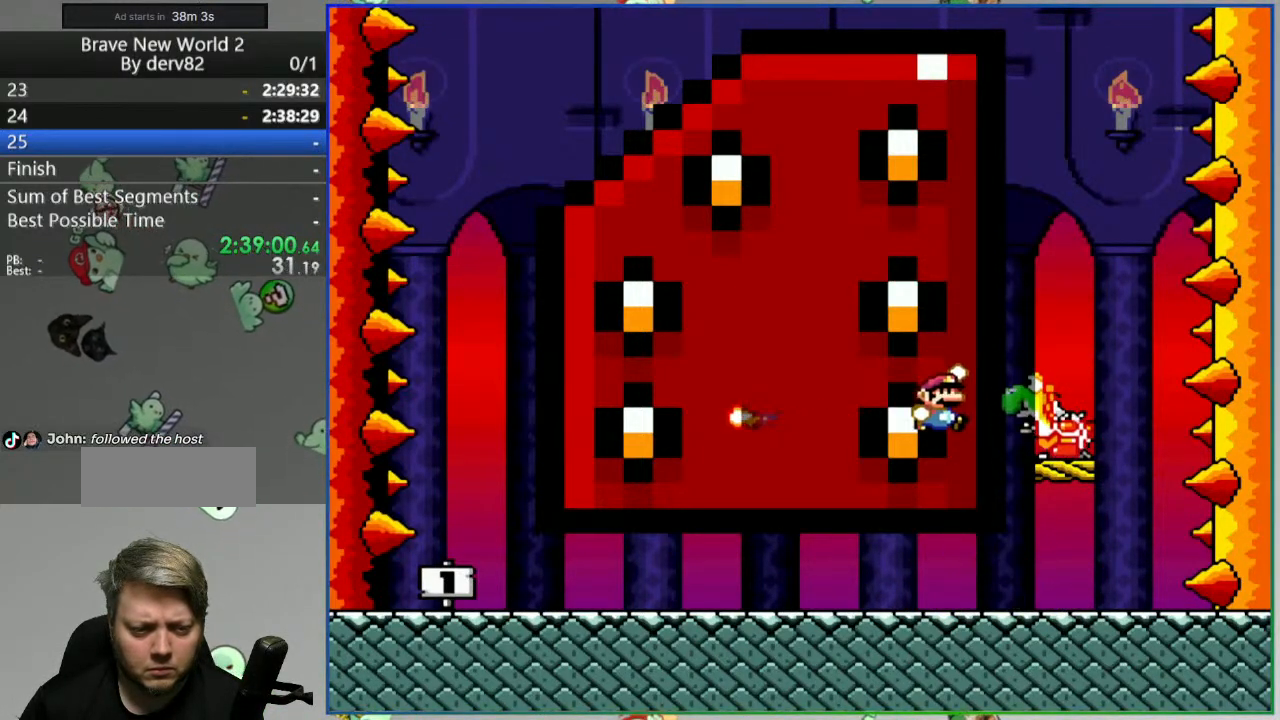
{"buttons": ["Y", "DPAD_LEFT"], "events": [[117, "B", "up"], [200, "DPAD_RIGHT", "up"], [283, "DPAD_LEFT", "down"]]}
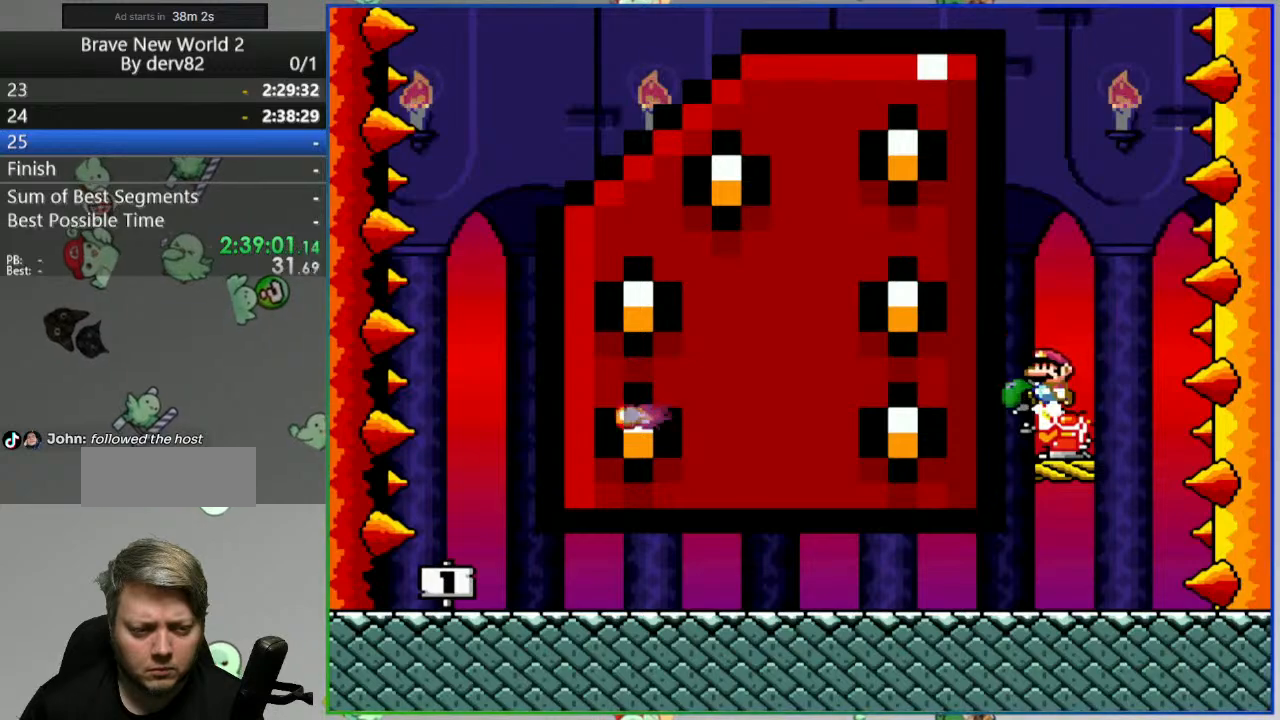
{"buttons": ["Y", "DPAD_LEFT"], "events": []}
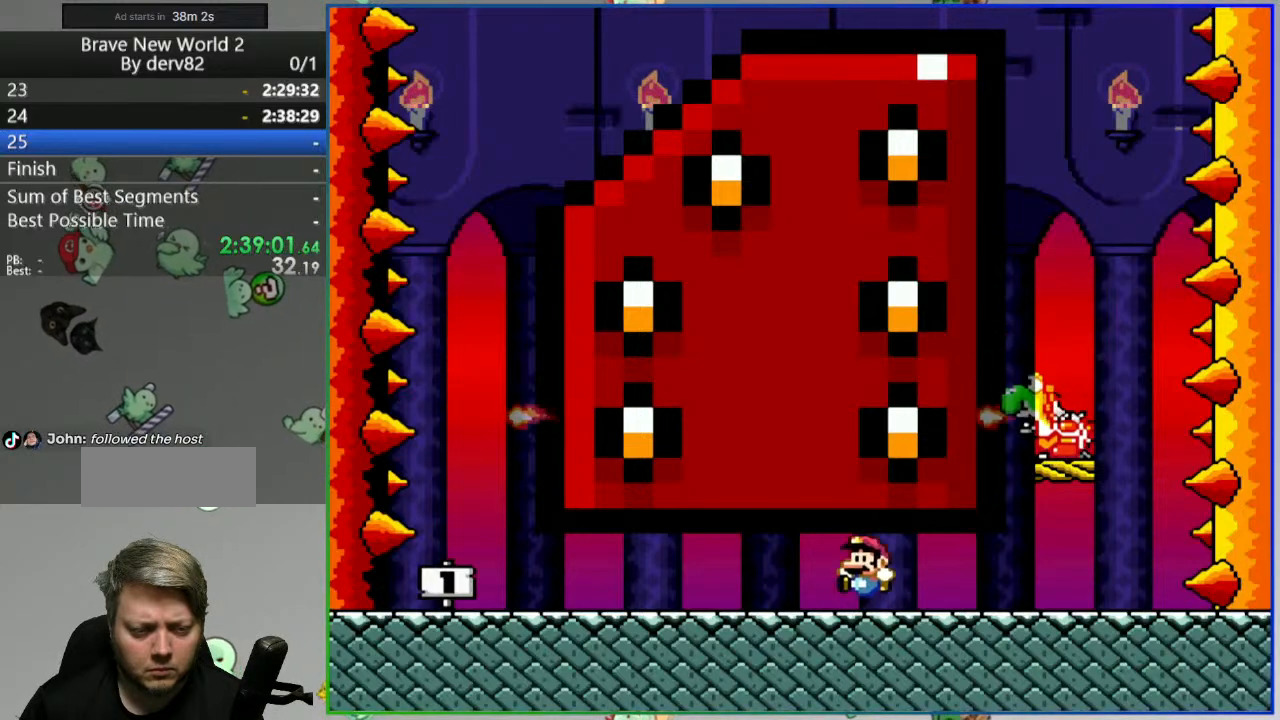
{"buttons": ["A", "Y"], "events": [[150, "DPAD_LEFT", "up"], [500, "A", "down"]]}
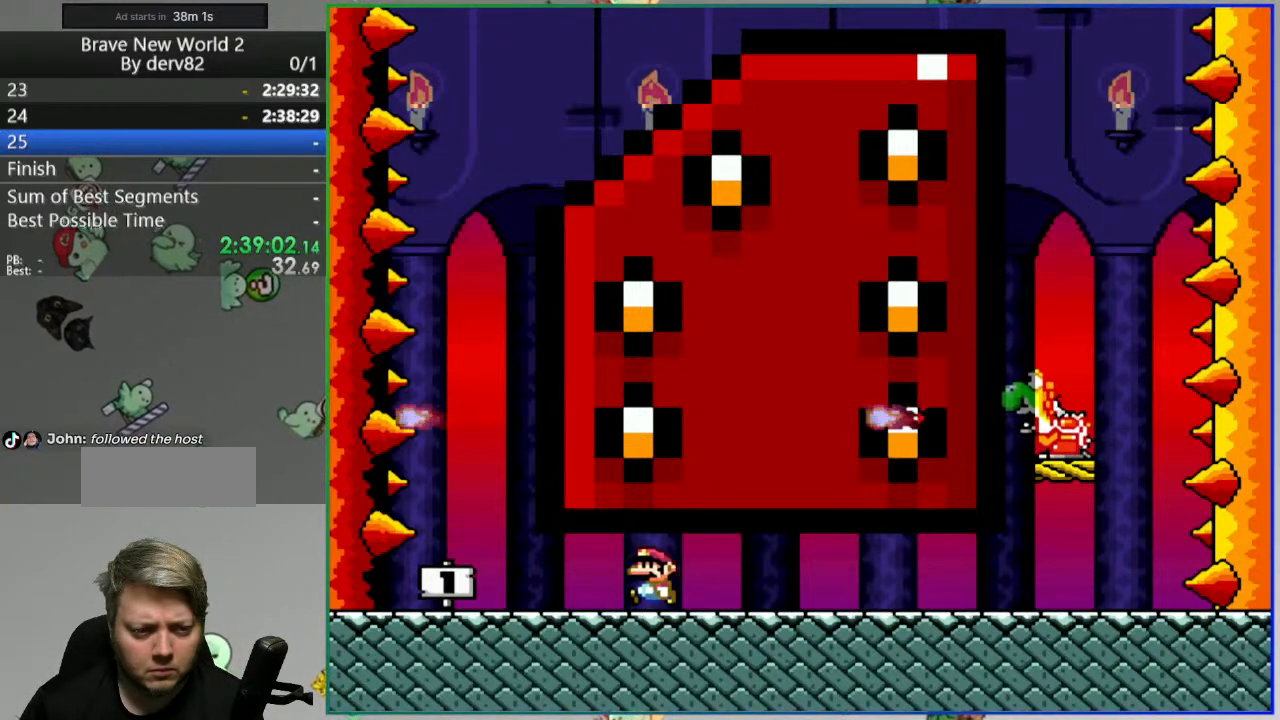
{"buttons": ["A", "Y", "DPAD_RIGHT"], "events": [[33, "DPAD_RIGHT", "down"]]}
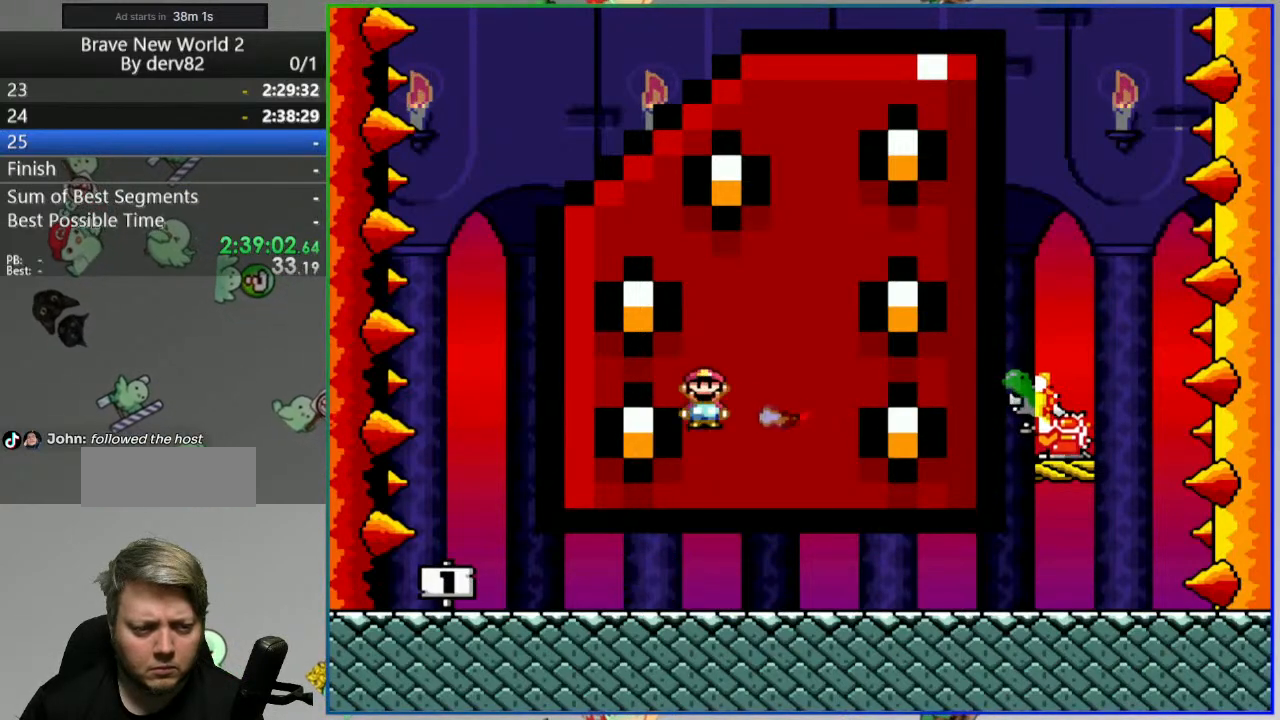
{"buttons": ["A", "Y", "DPAD_LEFT"], "events": [[83, "DPAD_RIGHT", "up"], [367, "DPAD_LEFT", "down"]]}
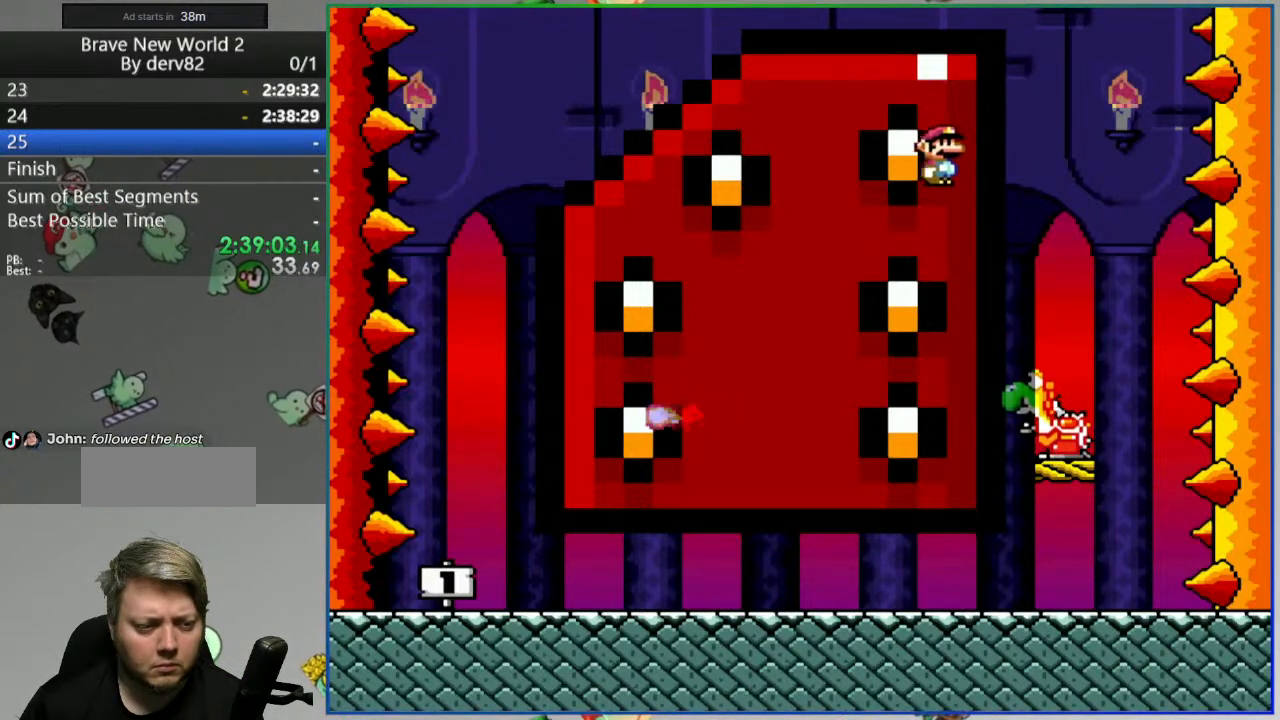
{"buttons": ["A", "Y", "DPAD_RIGHT"], "events": [[50, "DPAD_LEFT", "up"], [133, "DPAD_RIGHT", "down"]]}
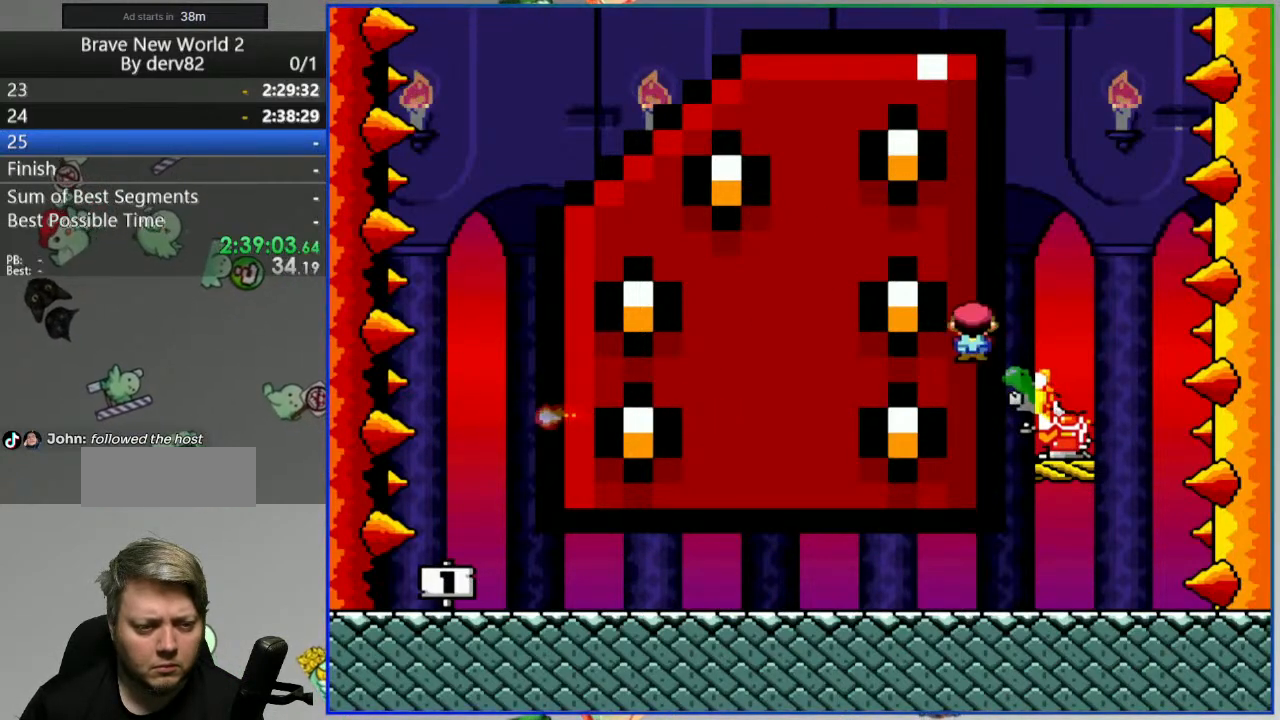
{"buttons": ["Y", "DPAD_LEFT"], "events": [[150, "DPAD_RIGHT", "up"], [200, "A", "up"], [317, "DPAD_LEFT", "down"]]}
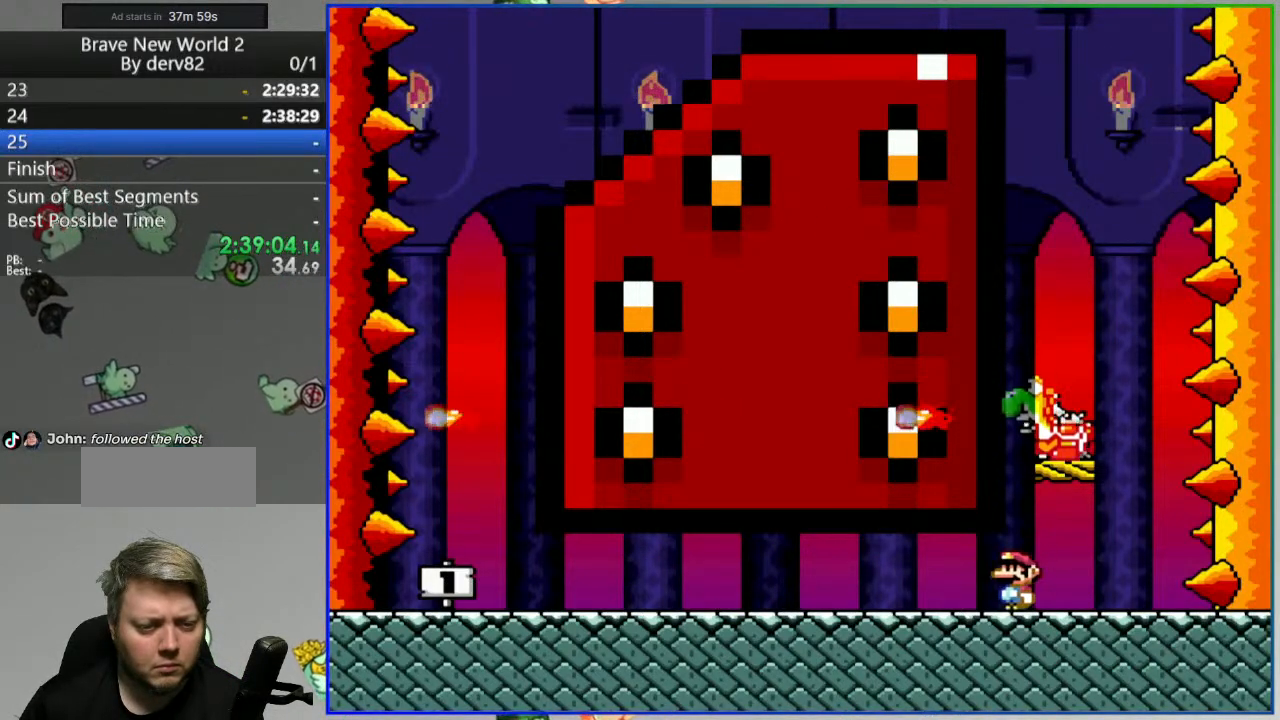
{"buttons": ["B", "Y", "DPAD_RIGHT"], "events": [[150, "B", "down"], [150, "DPAD_LEFT", "up"], [183, "DPAD_RIGHT", "down"], [333, "B", "up"], [433, "B", "down"]]}
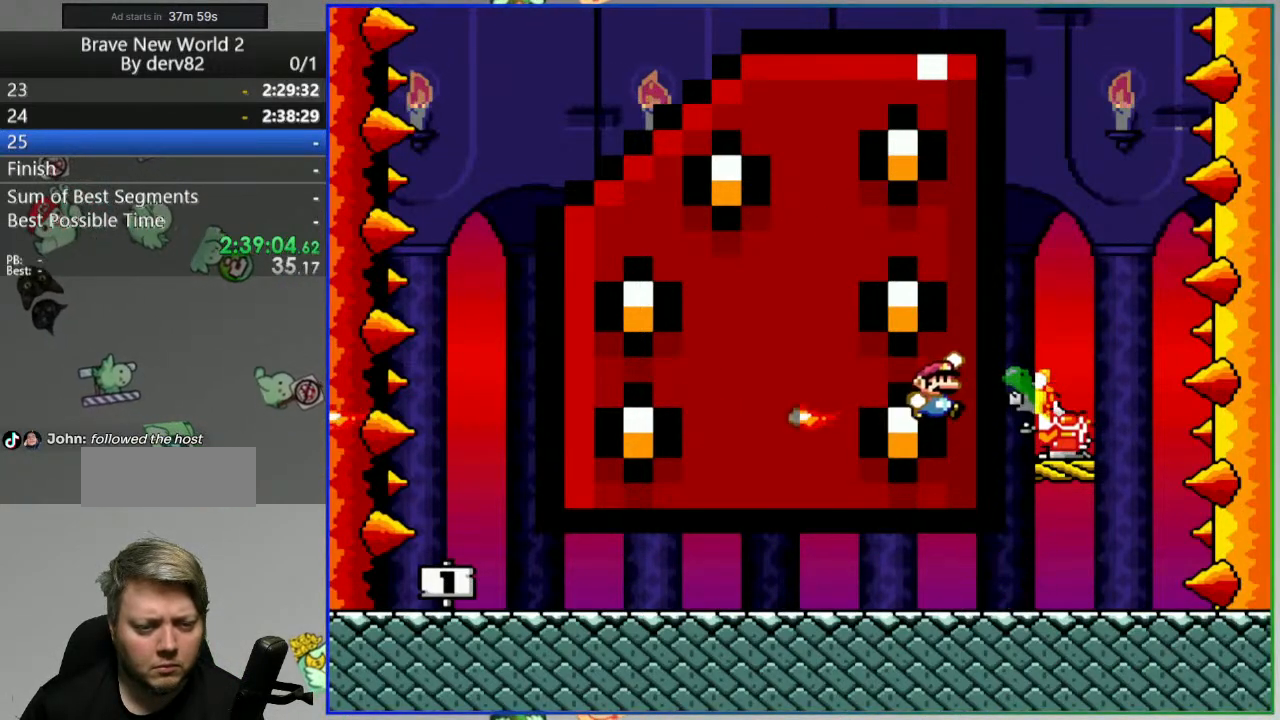
{"buttons": ["Y", "DPAD_LEFT"], "events": [[267, "B", "up"], [300, "DPAD_RIGHT", "up"], [367, "DPAD_LEFT", "down"]]}
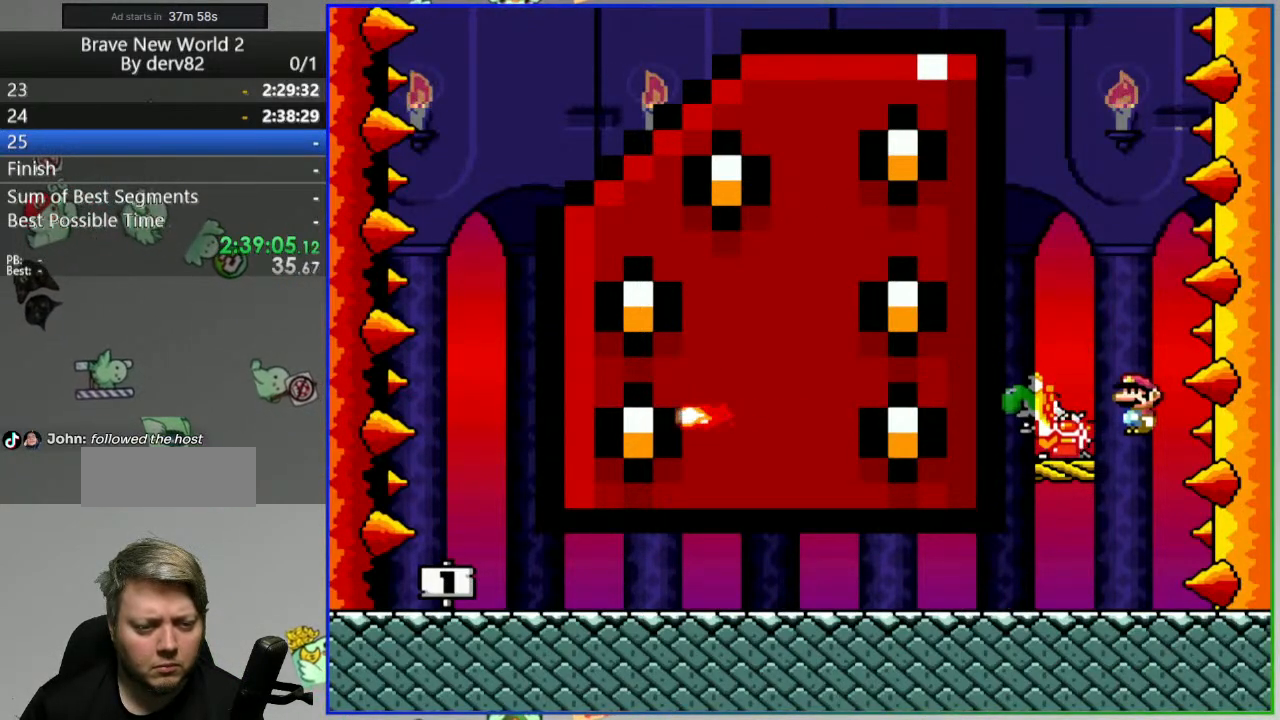
{"buttons": ["B", "Y"], "events": [[150, "DPAD_LEFT", "up"], [233, "DPAD_RIGHT", "down"], [400, "B", "down"], [467, "DPAD_RIGHT", "up"]]}
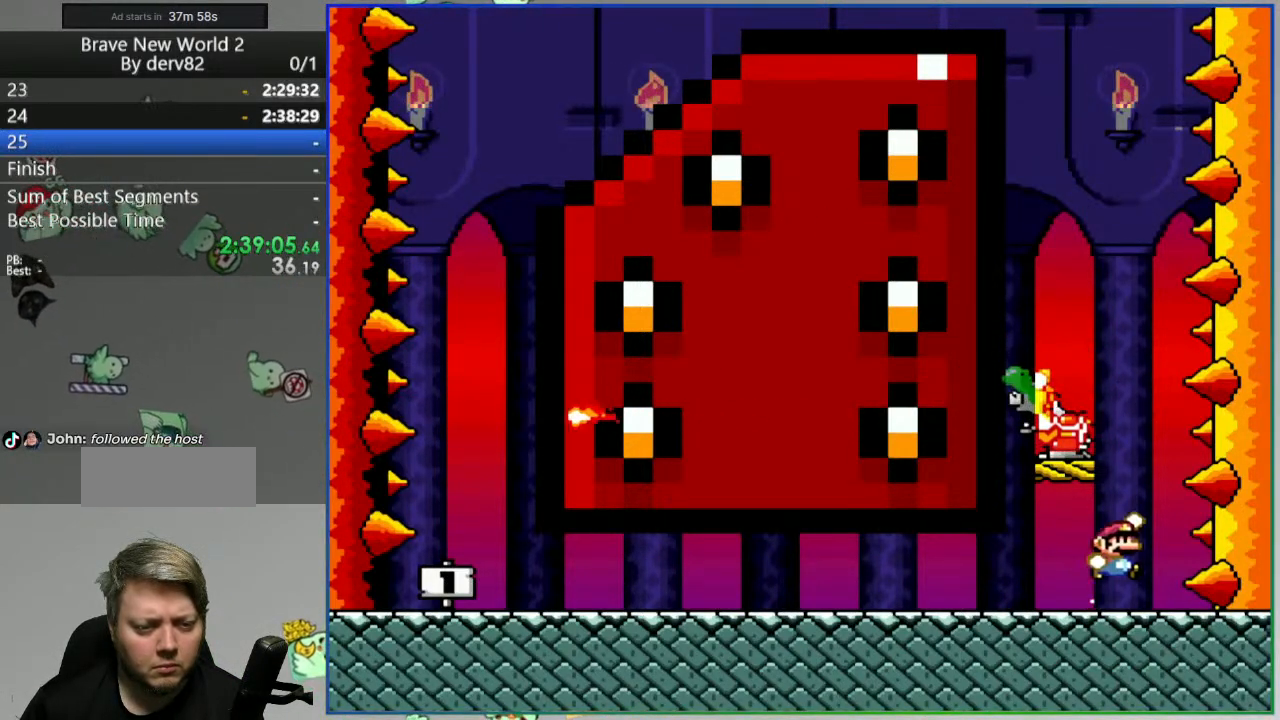
{"buttons": ["Y"], "events": [[33, "DPAD_LEFT", "down"], [200, "B", "up"], [417, "DPAD_LEFT", "up"]]}